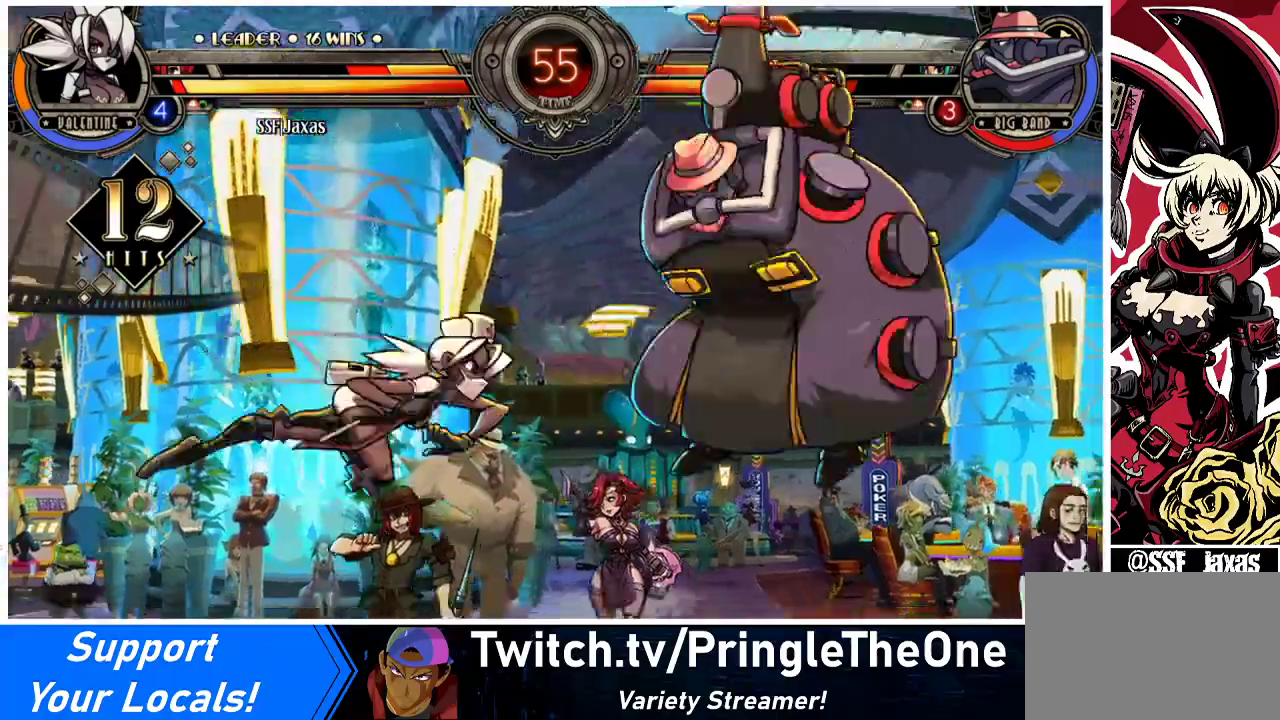
Gameplay with a controller (arcade stick); each line is a JSON object with the inputs held at the frame after it. "events" lists button and stick changes between this image and that frame as [ms after this image, input, new state], when the widget could be followed in between. Not read: L3 R3.
{"buttons": [], "events": []}
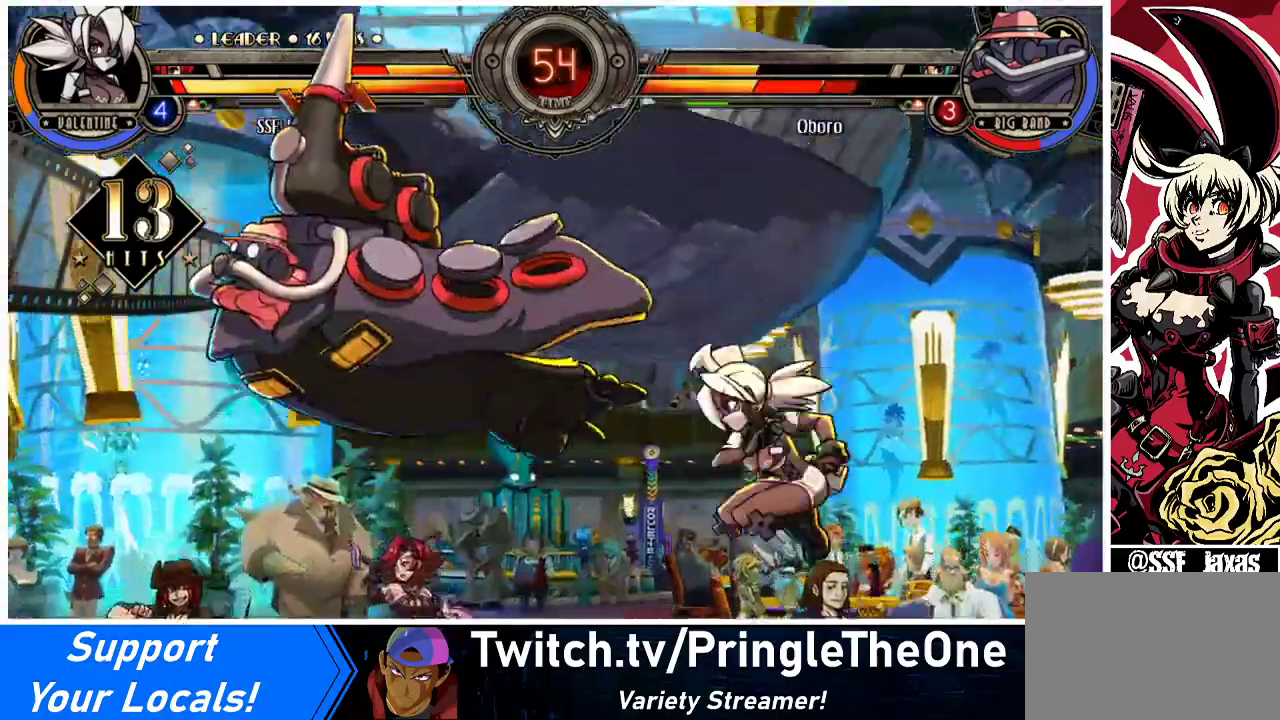
{"buttons": [], "events": [[33, "DPAD_DOWN", "down"], [100, "DPAD_LEFT", "down"], [133, "CIRCLE", "down"], [133, "DPAD_DOWN", "up"], [233, "DPAD_LEFT", "up"], [300, "CIRCLE", "up"]]}
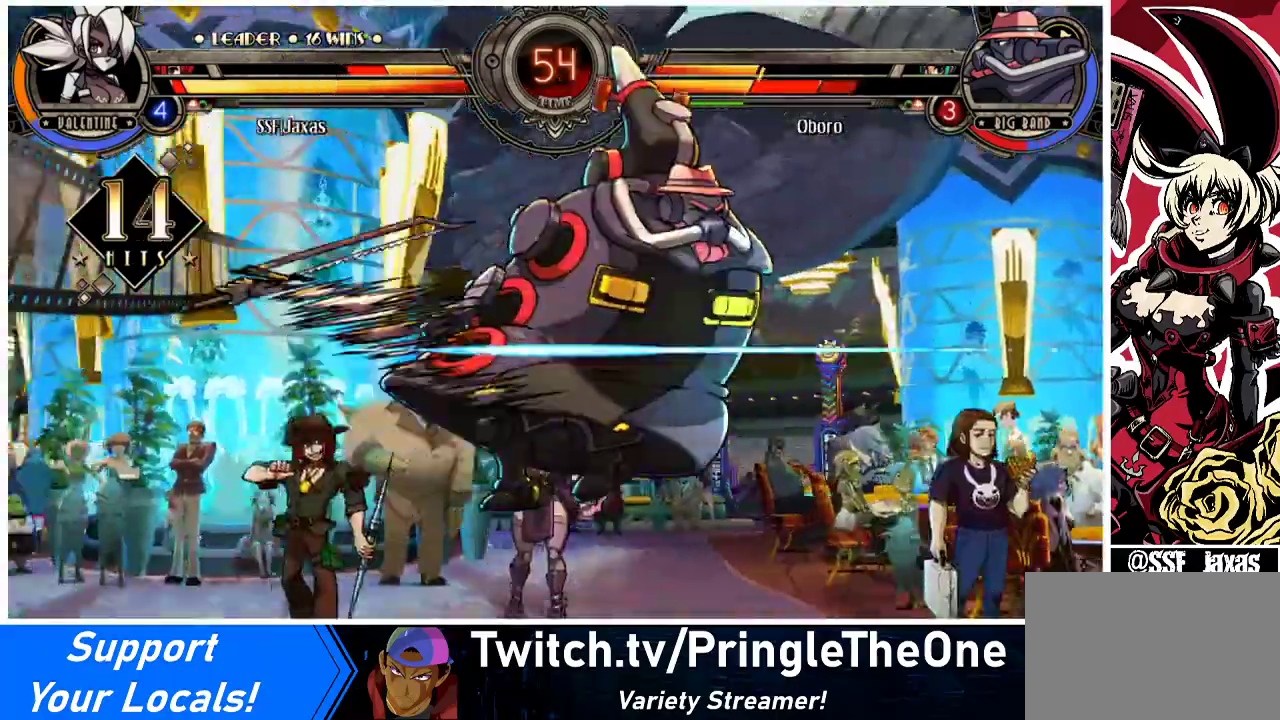
{"buttons": ["DPAD_RIGHT"], "events": [[267, "DPAD_RIGHT", "down"], [333, "DPAD_RIGHT", "up"], [400, "DPAD_RIGHT", "down"]]}
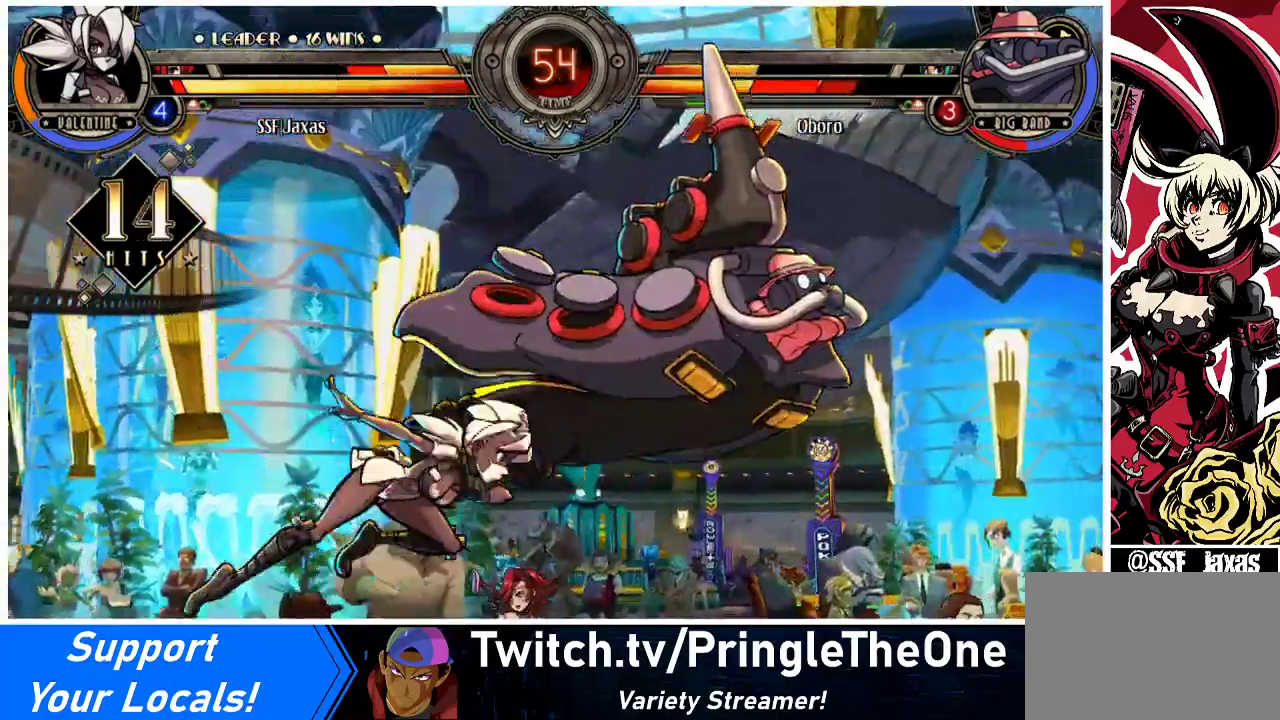
{"buttons": ["DPAD_RIGHT"], "events": [[67, "TRIANGLE", "down"], [233, "TRIANGLE", "up"]]}
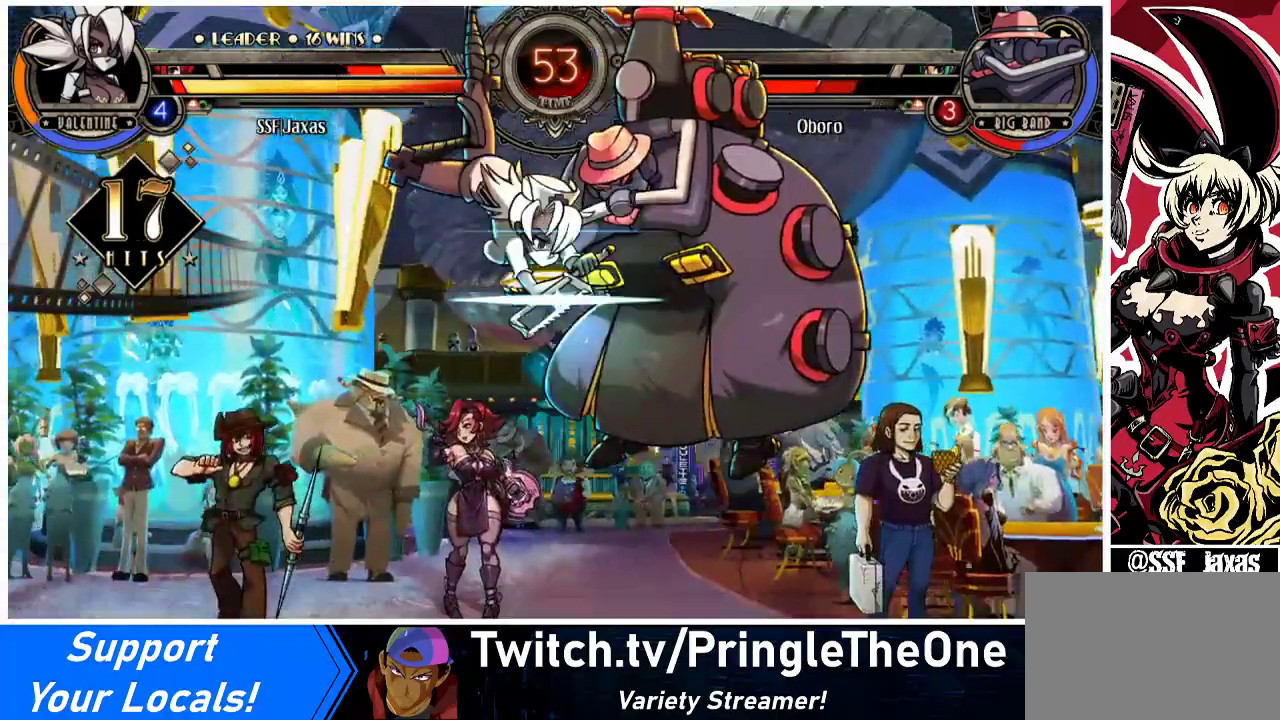
{"buttons": ["DPAD_RIGHT"], "events": [[67, "R2", "down"], [233, "R2", "up"]]}
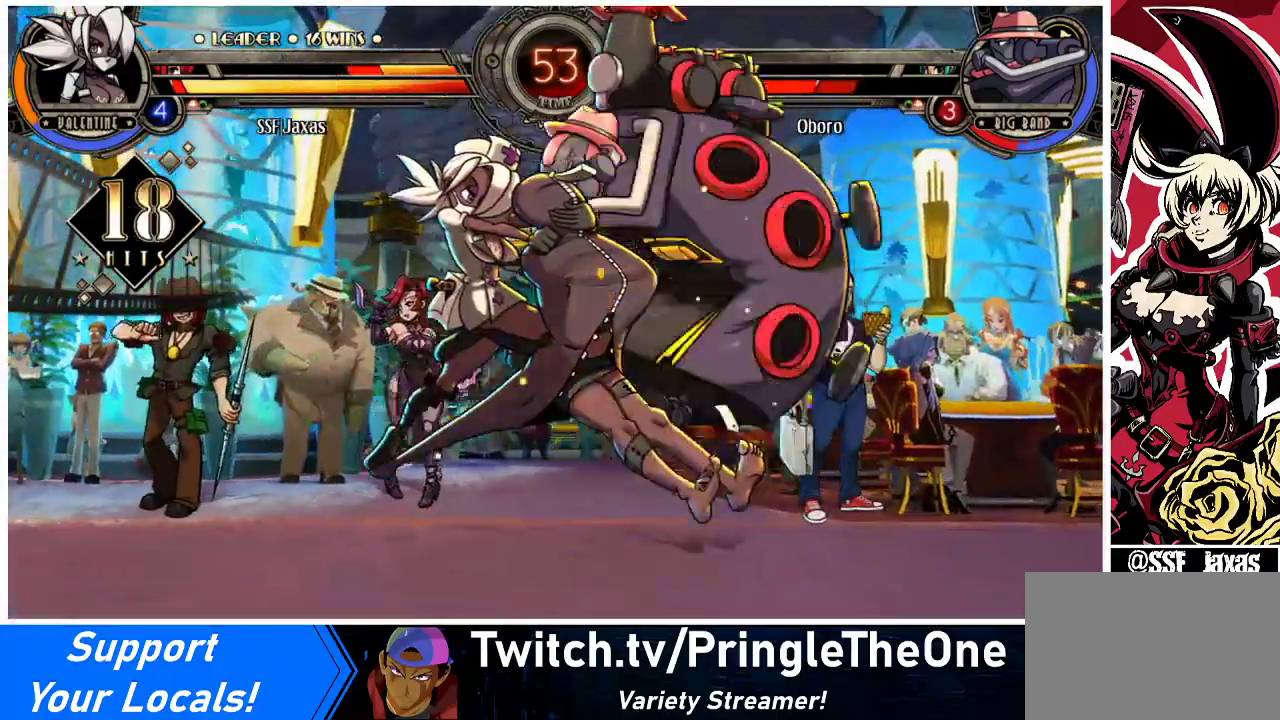
{"buttons": [], "events": [[300, "DPAD_UP", "down"], [400, "SQUARE", "down"], [433, "DPAD_UP", "up"], [467, "DPAD_RIGHT", "up"], [500, "SQUARE", "up"]]}
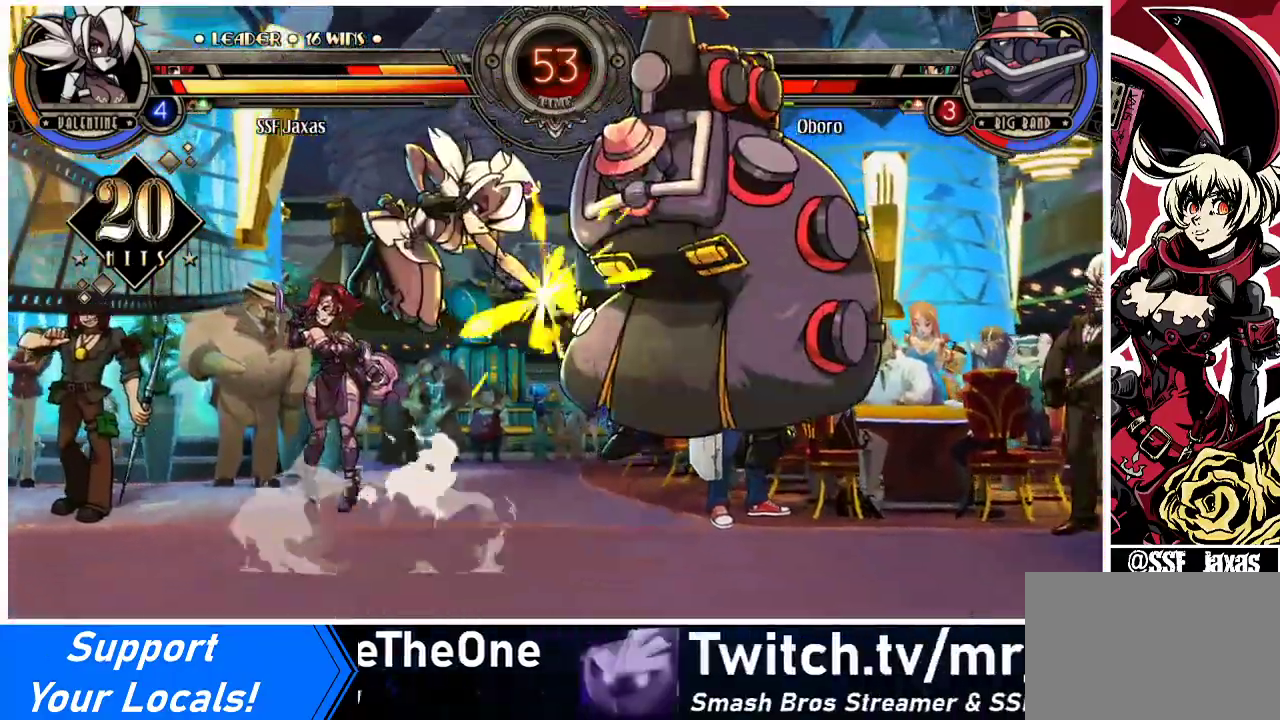
{"buttons": [], "events": [[33, "TRIANGLE", "down"], [200, "TRIANGLE", "up"]]}
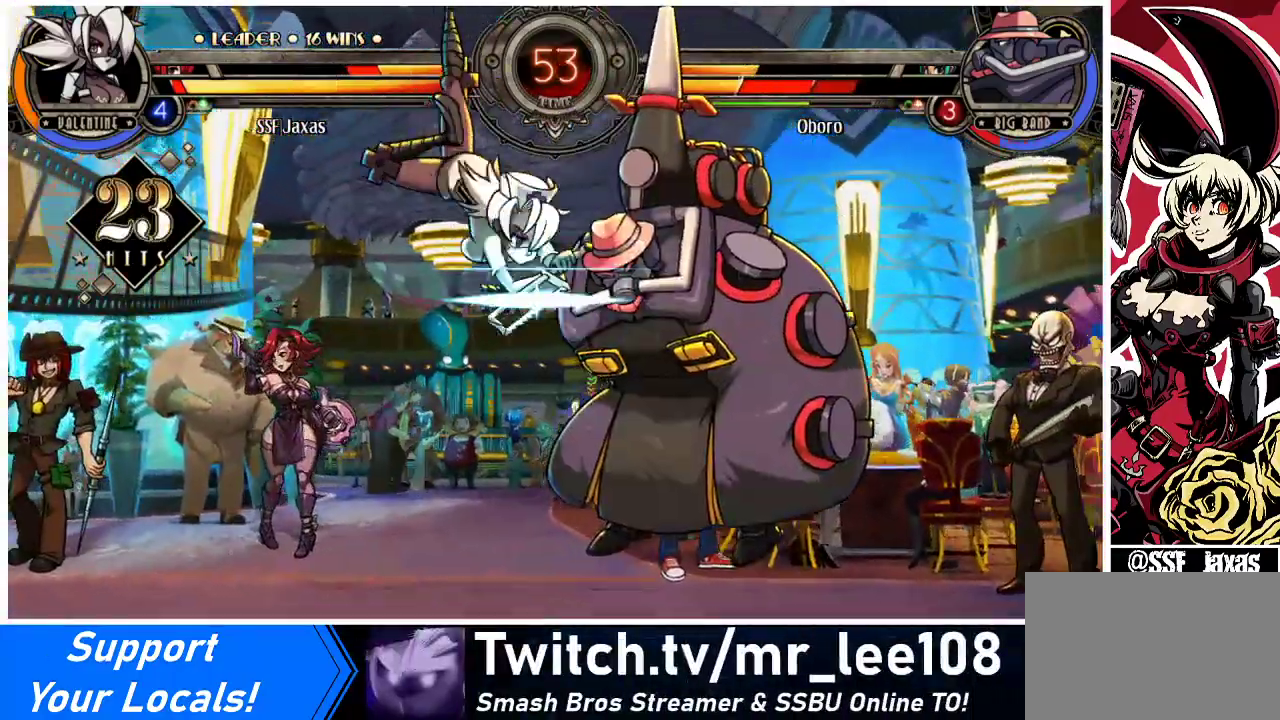
{"buttons": [], "events": [[100, "R2", "down"], [300, "R2", "up"]]}
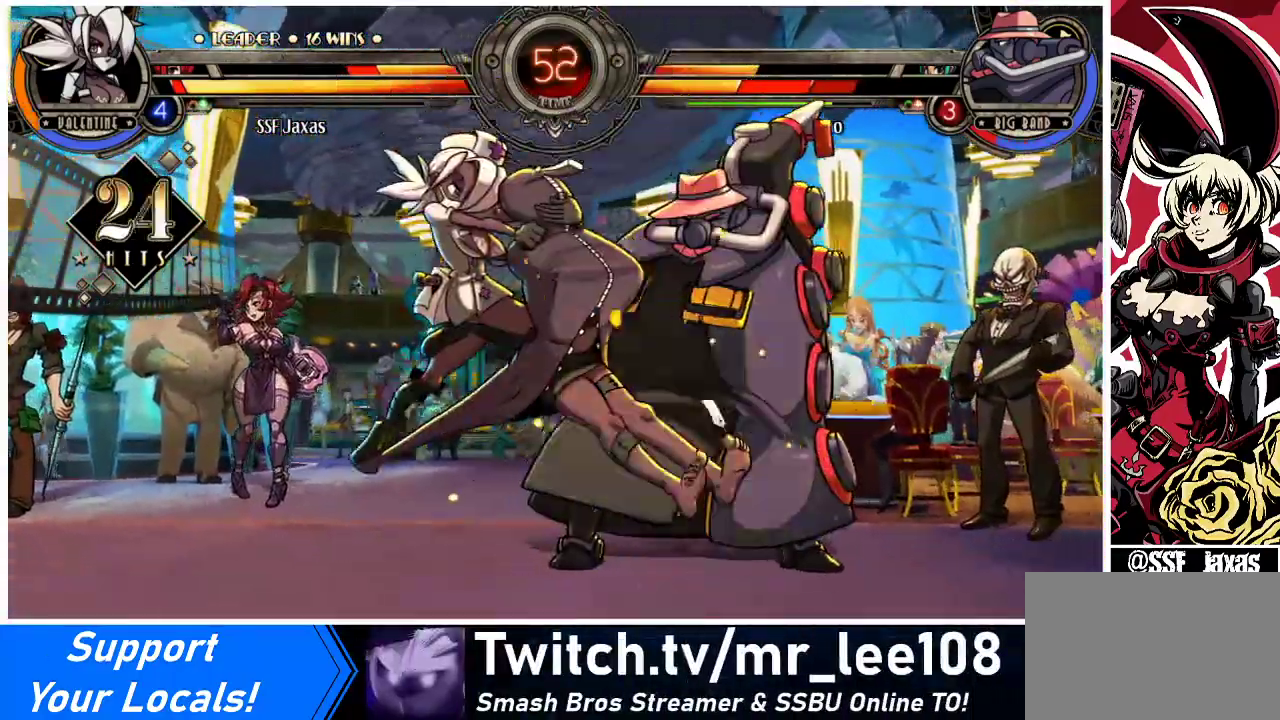
{"buttons": ["R1"], "events": [[33, "DPAD_RIGHT", "down"], [100, "DPAD_RIGHT", "up"], [167, "DPAD_RIGHT", "down"], [300, "CIRCLE", "down"], [333, "DPAD_RIGHT", "up"], [433, "CIRCLE", "up"], [500, "R1", "down"]]}
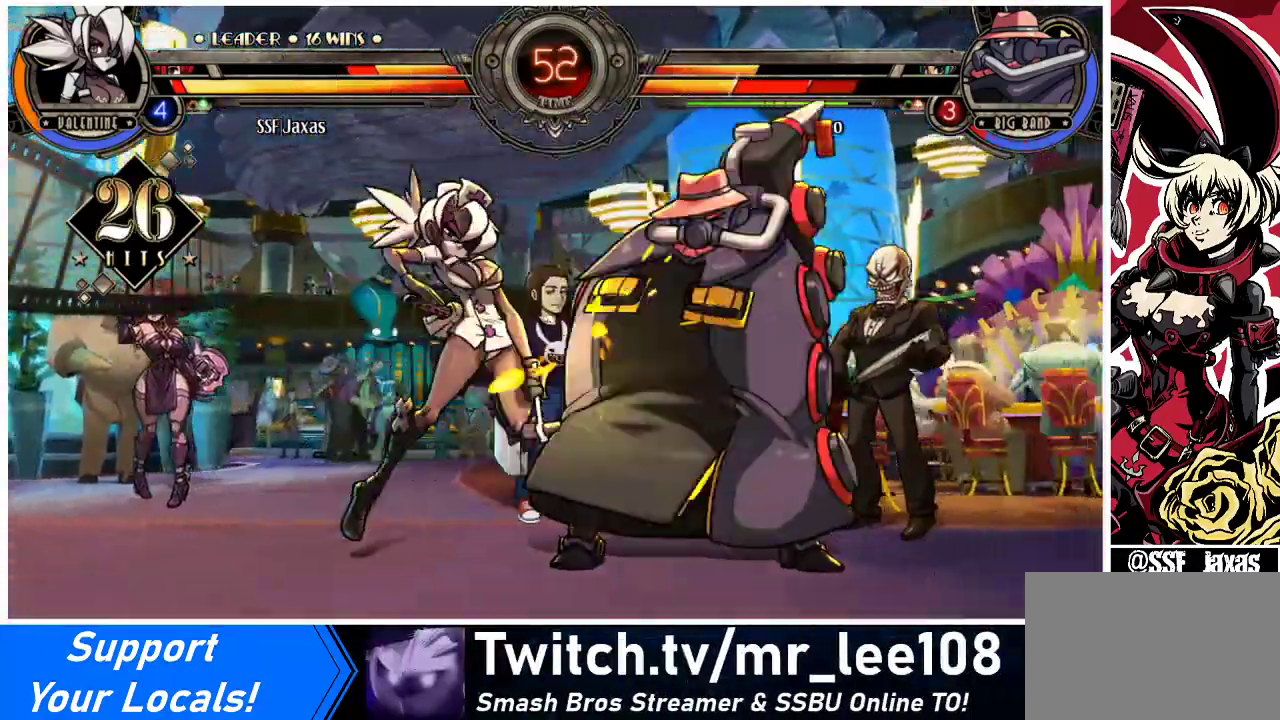
{"buttons": [], "events": [[133, "R1", "up"], [233, "SQUARE", "down"], [333, "SQUARE", "up"], [400, "SQUARE", "down"], [467, "SQUARE", "up"]]}
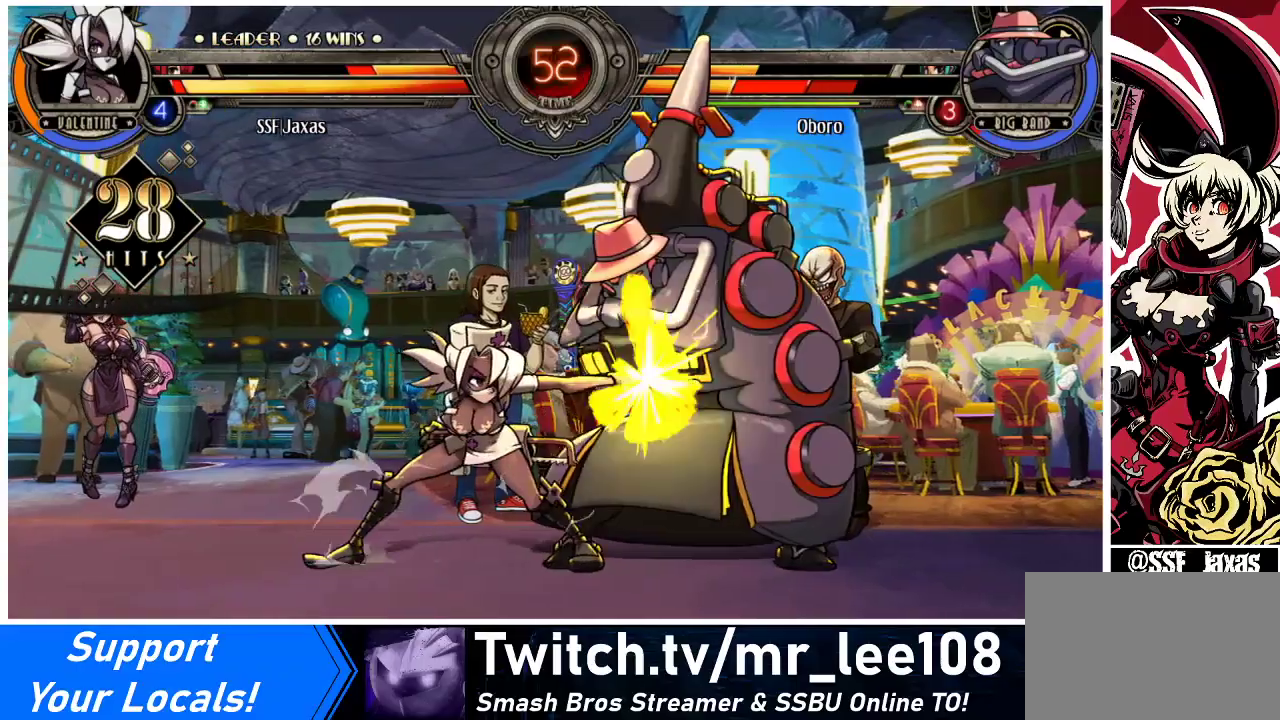
{"buttons": [], "events": [[33, "SQUARE", "down"], [133, "SQUARE", "up"], [267, "TRIANGLE", "down"], [367, "TRIANGLE", "up"]]}
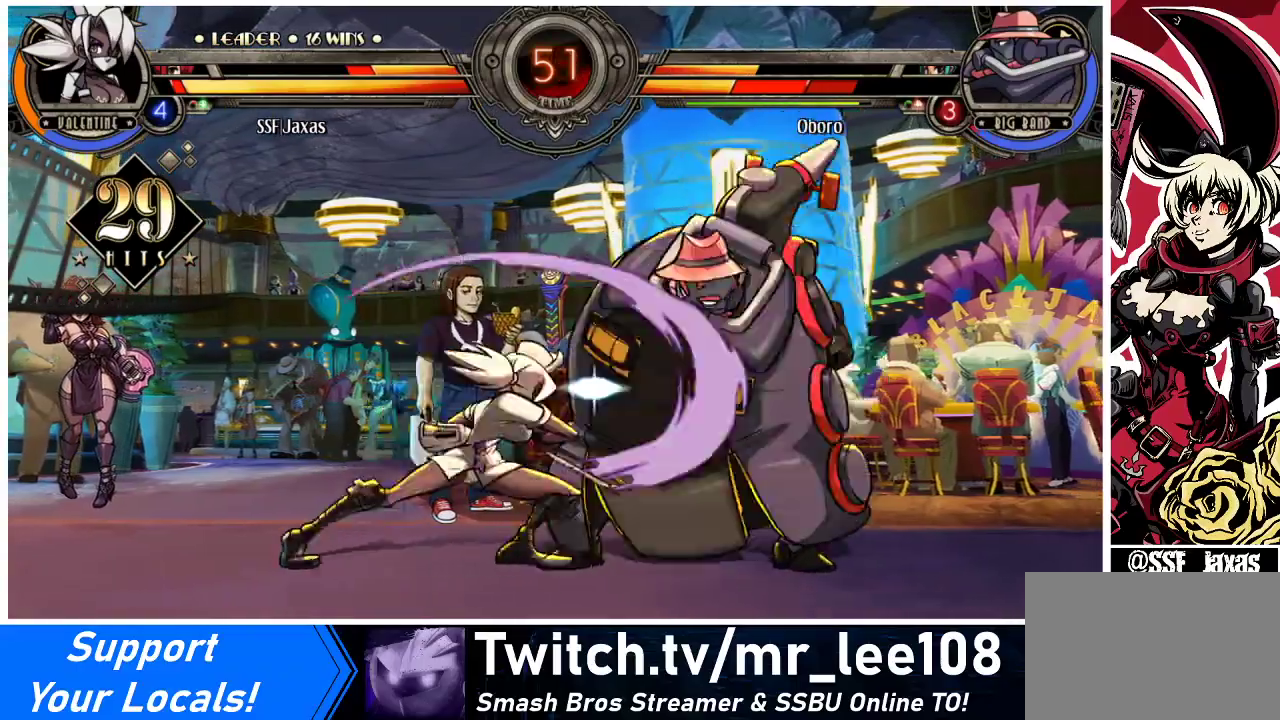
{"buttons": [], "events": [[33, "TRIANGLE", "down"], [167, "TRIANGLE", "up"]]}
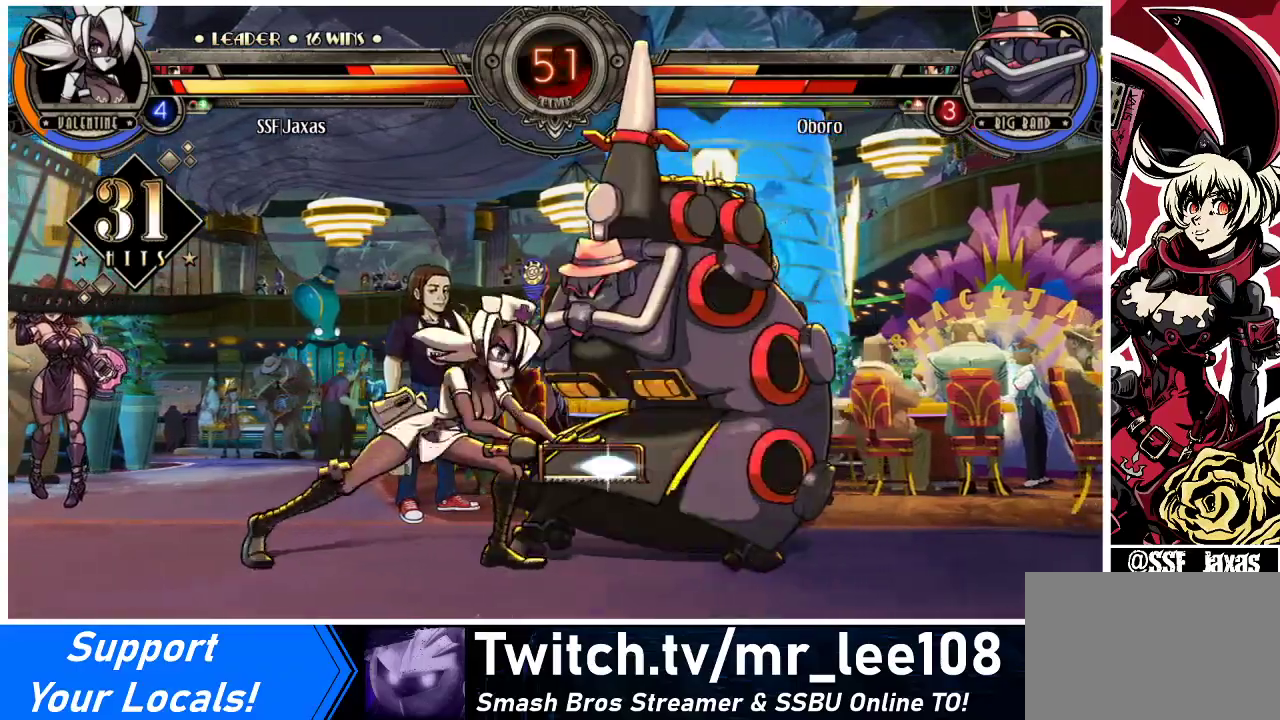
{"buttons": ["CIRCLE", "DPAD_DOWN"], "events": [[100, "DPAD_DOWN", "down"], [400, "CIRCLE", "down"]]}
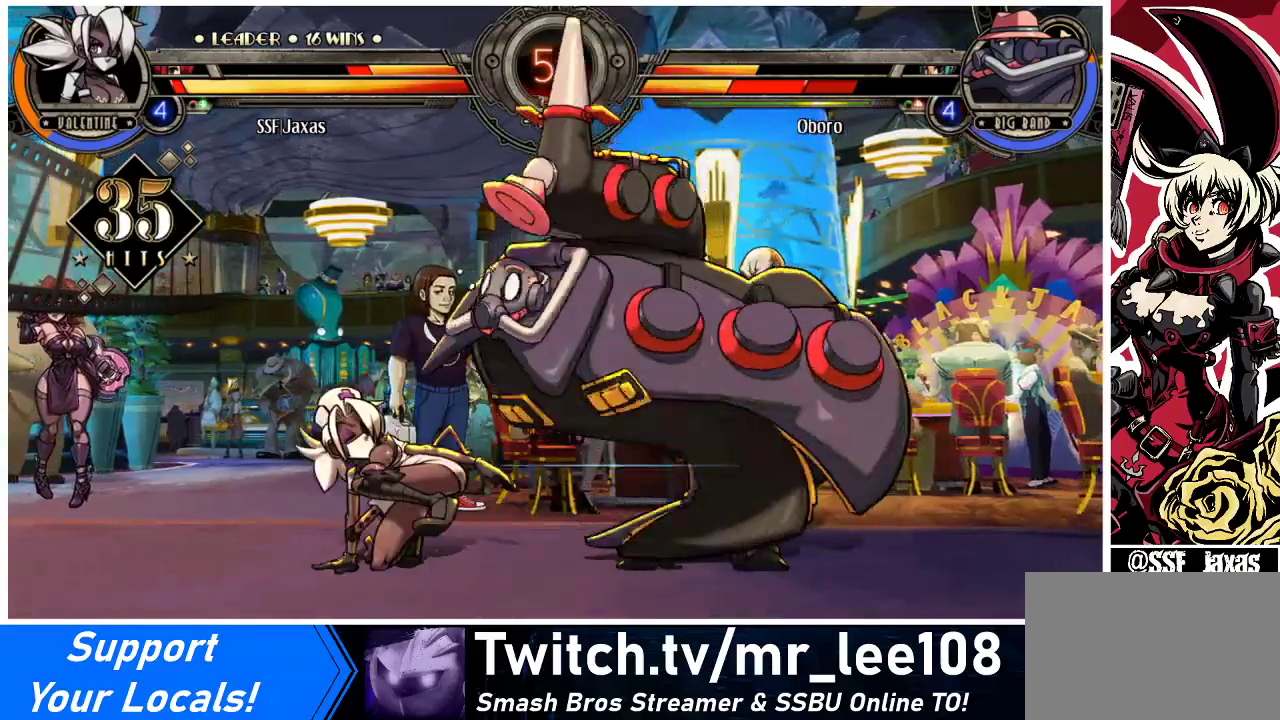
{"buttons": ["R2"], "events": [[67, "CIRCLE", "up"], [67, "DPAD_DOWN", "up"], [367, "R2", "down"]]}
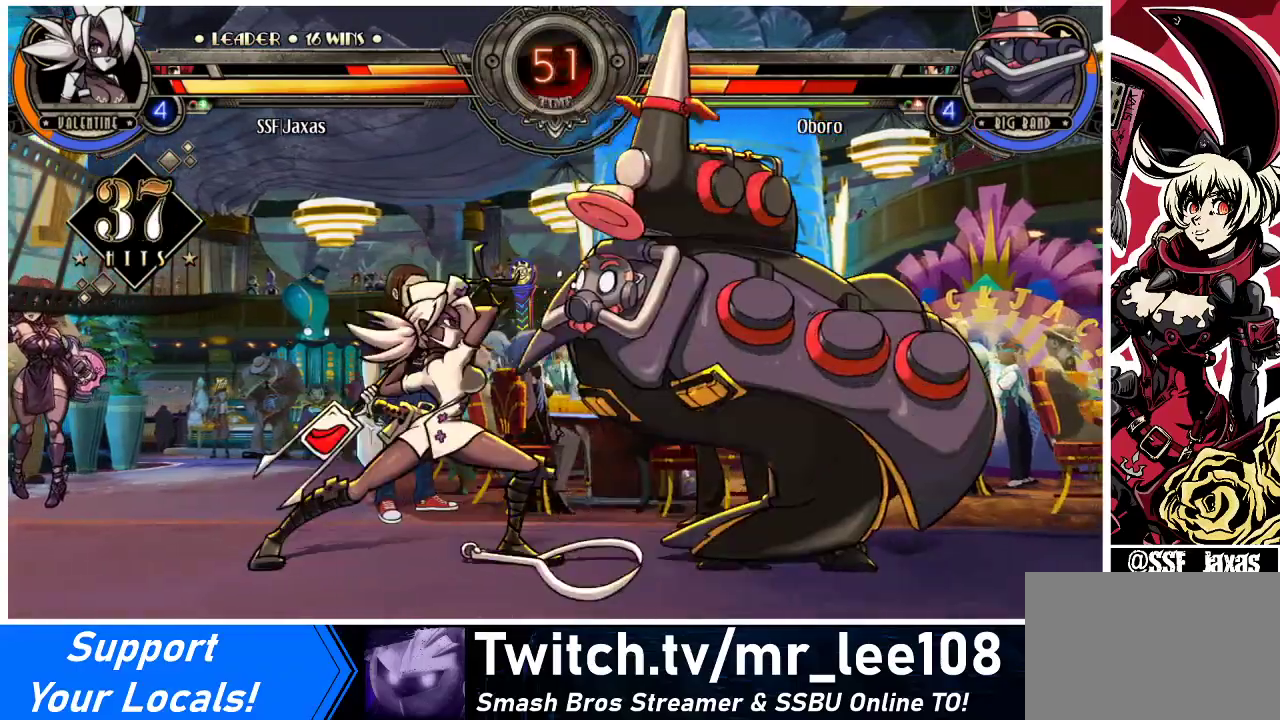
{"buttons": [], "events": [[33, "R2", "up"], [200, "R2", "down"], [367, "R2", "up"]]}
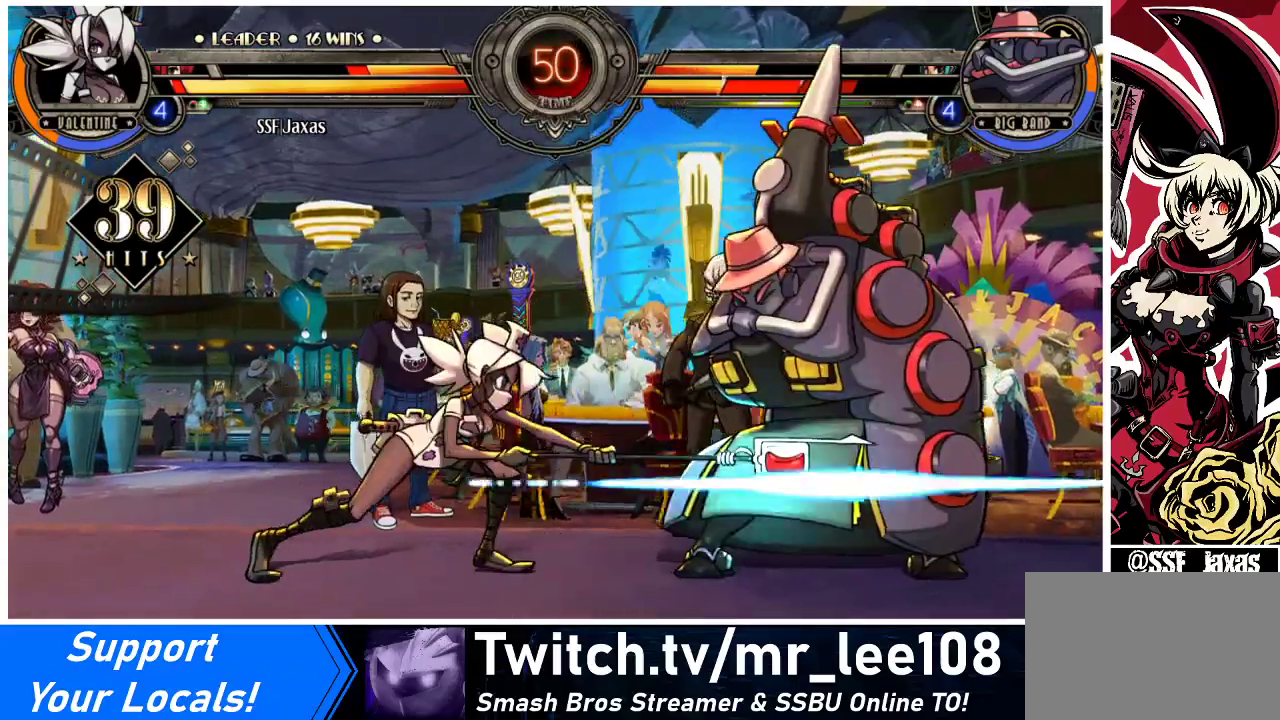
{"buttons": ["SQUARE", "TRIANGLE"], "events": [[67, "R2", "down"], [233, "R2", "up"], [333, "DPAD_DOWN", "down"], [400, "DPAD_LEFT", "down"], [433, "DPAD_DOWN", "up"], [433, "TRIANGLE", "down"], [467, "DPAD_LEFT", "up"], [467, "SQUARE", "down"]]}
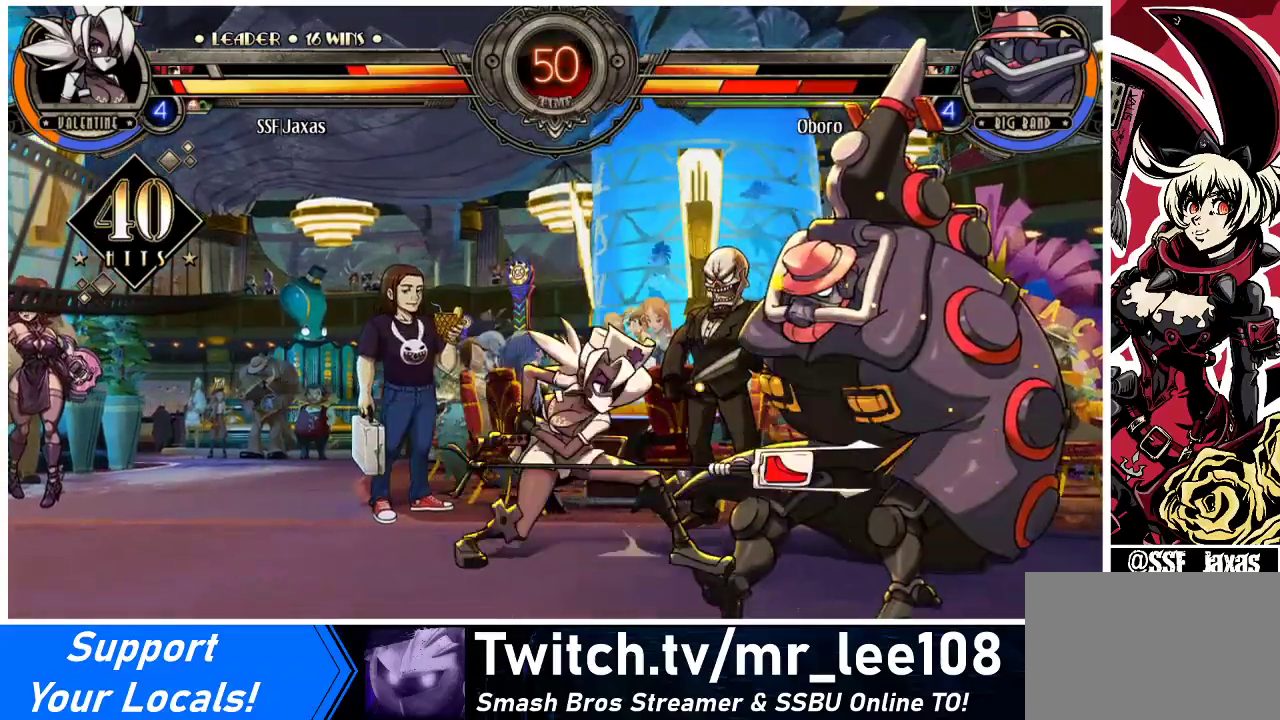
{"buttons": [], "events": [[67, "SQUARE", "up"], [67, "TRIANGLE", "up"]]}
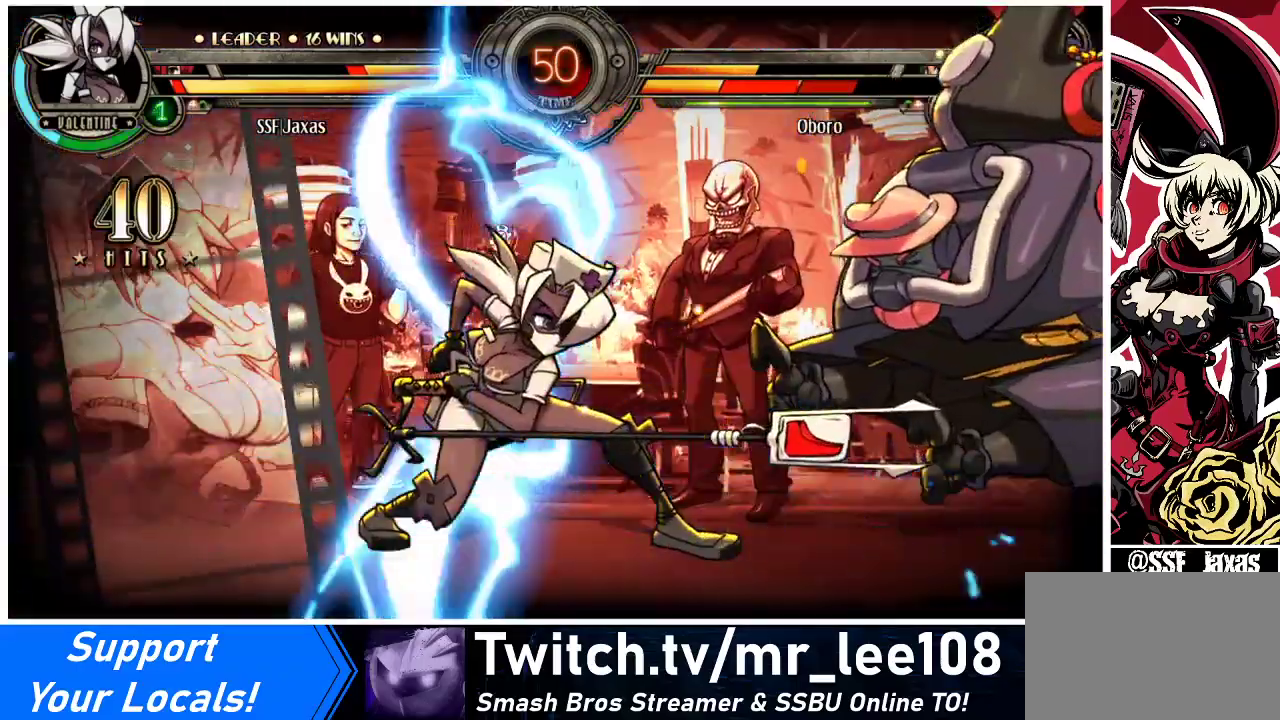
{"buttons": ["SQUARE"], "events": [[100, "SQUARE", "down"]]}
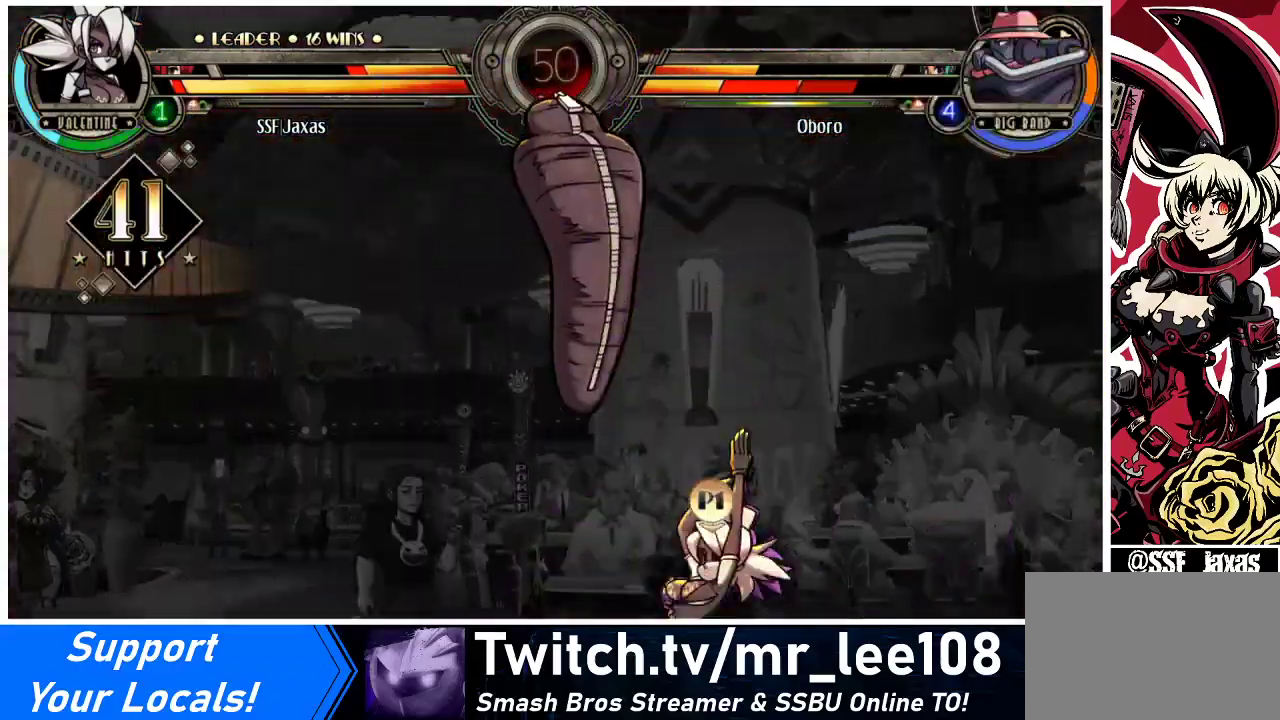
{"buttons": ["SQUARE"], "events": []}
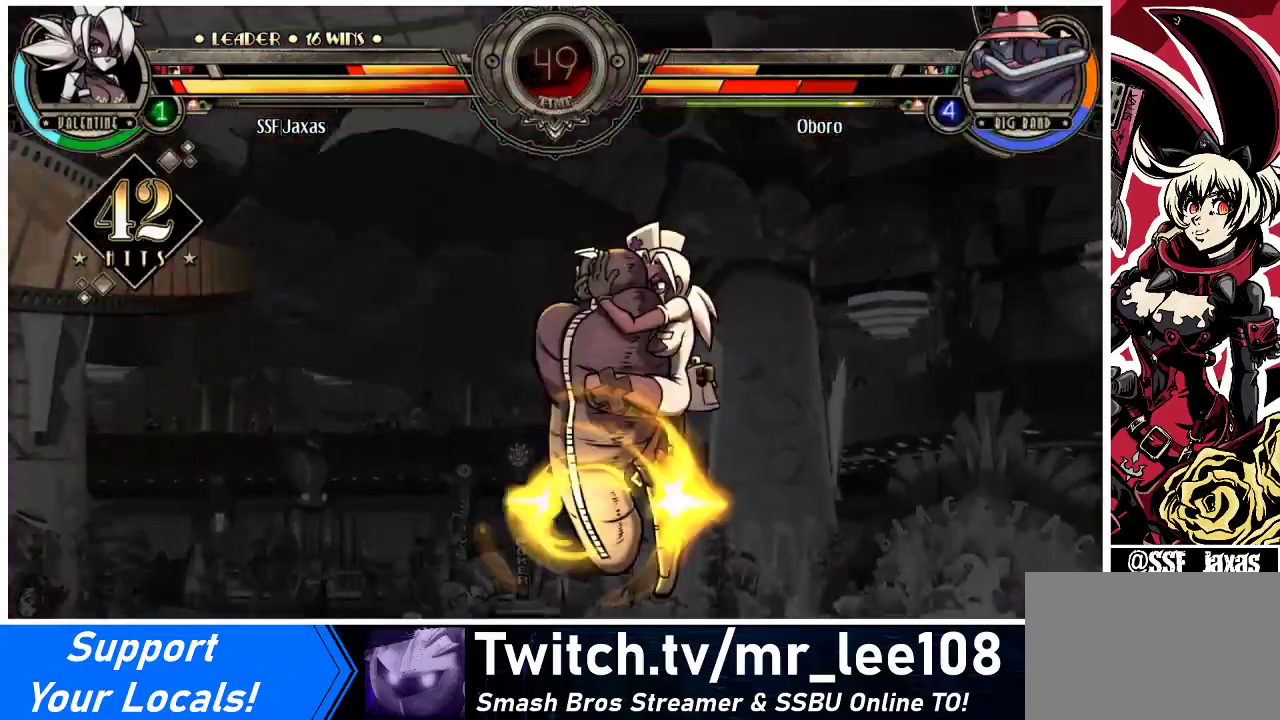
{"buttons": ["SQUARE"], "events": []}
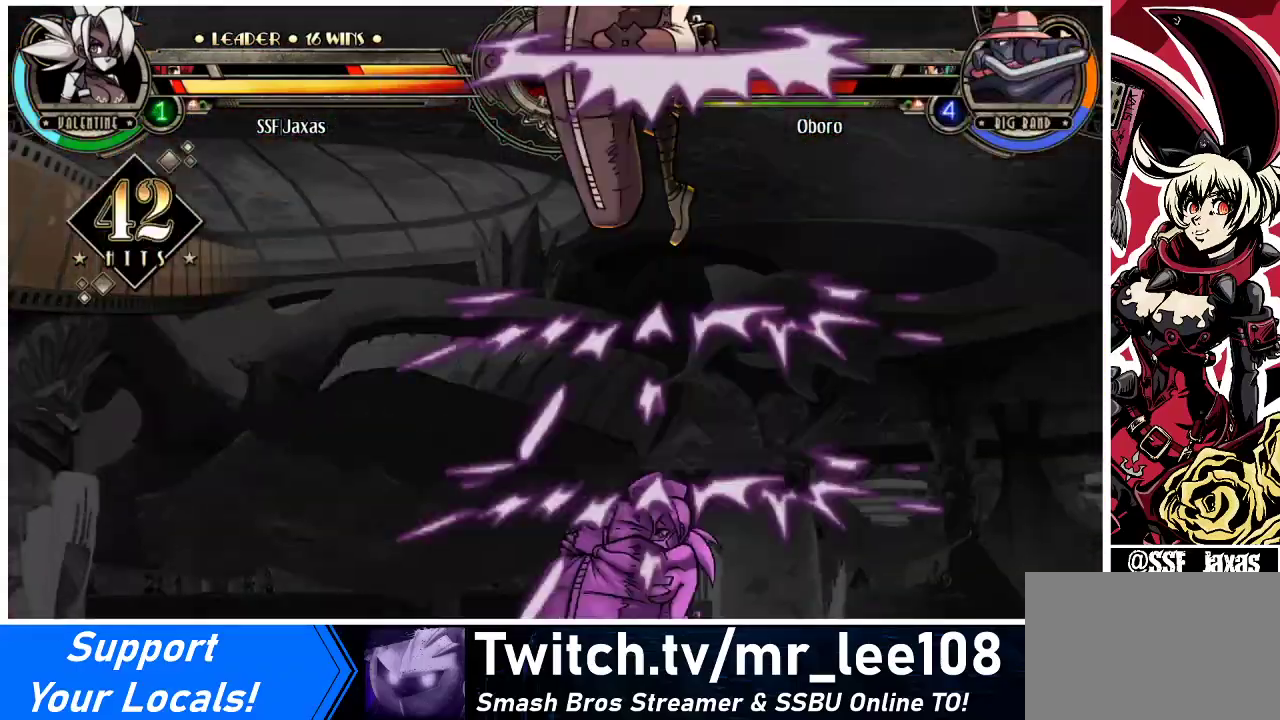
{"buttons": ["SQUARE"], "events": []}
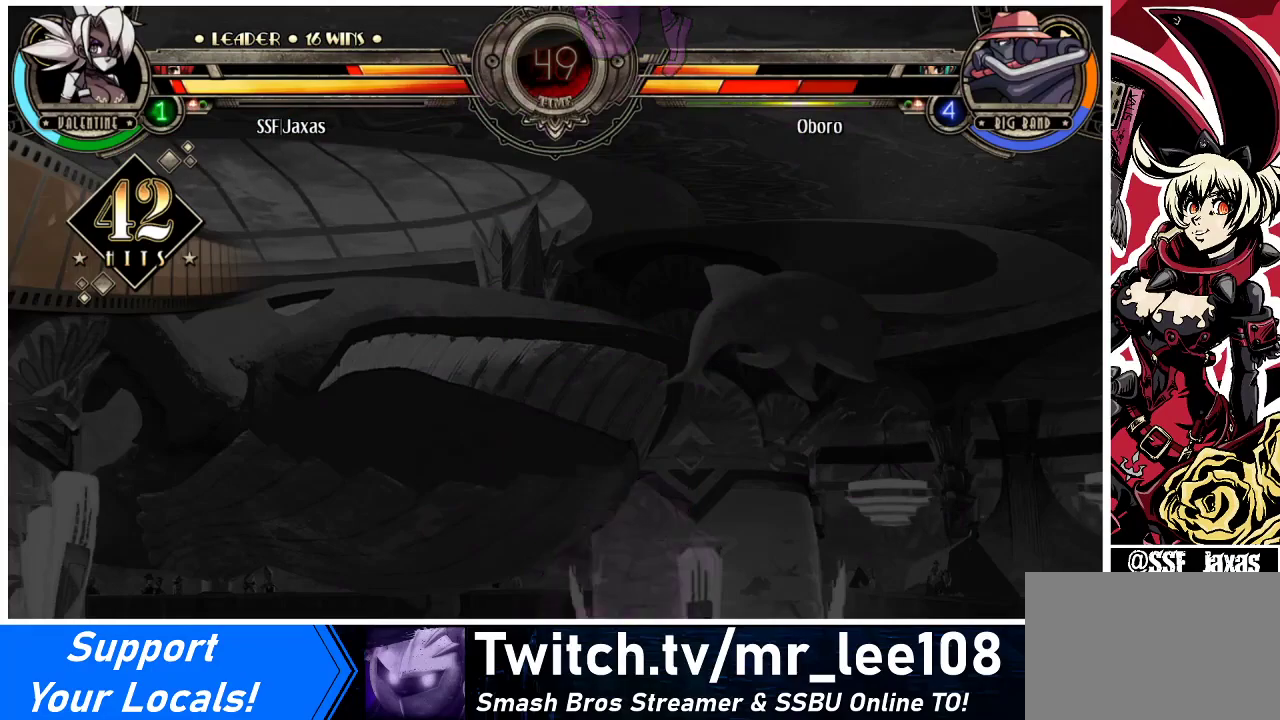
{"buttons": ["SQUARE"], "events": []}
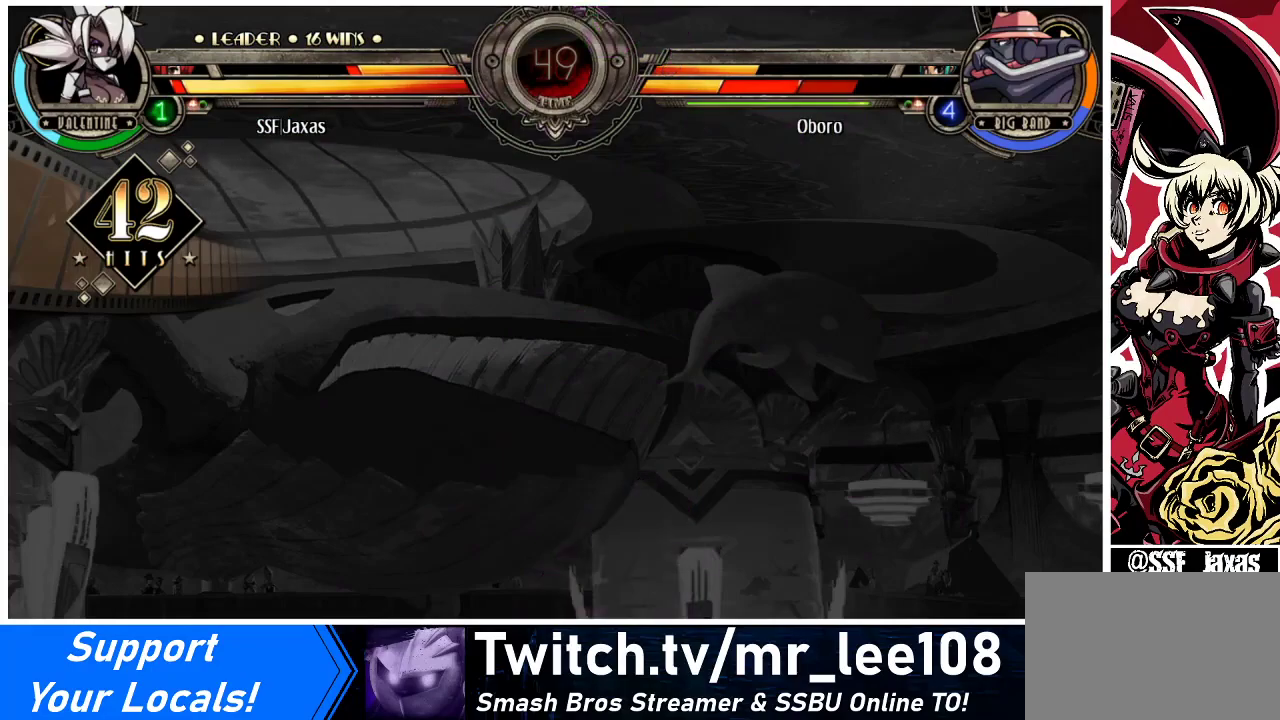
{"buttons": ["SQUARE"], "events": []}
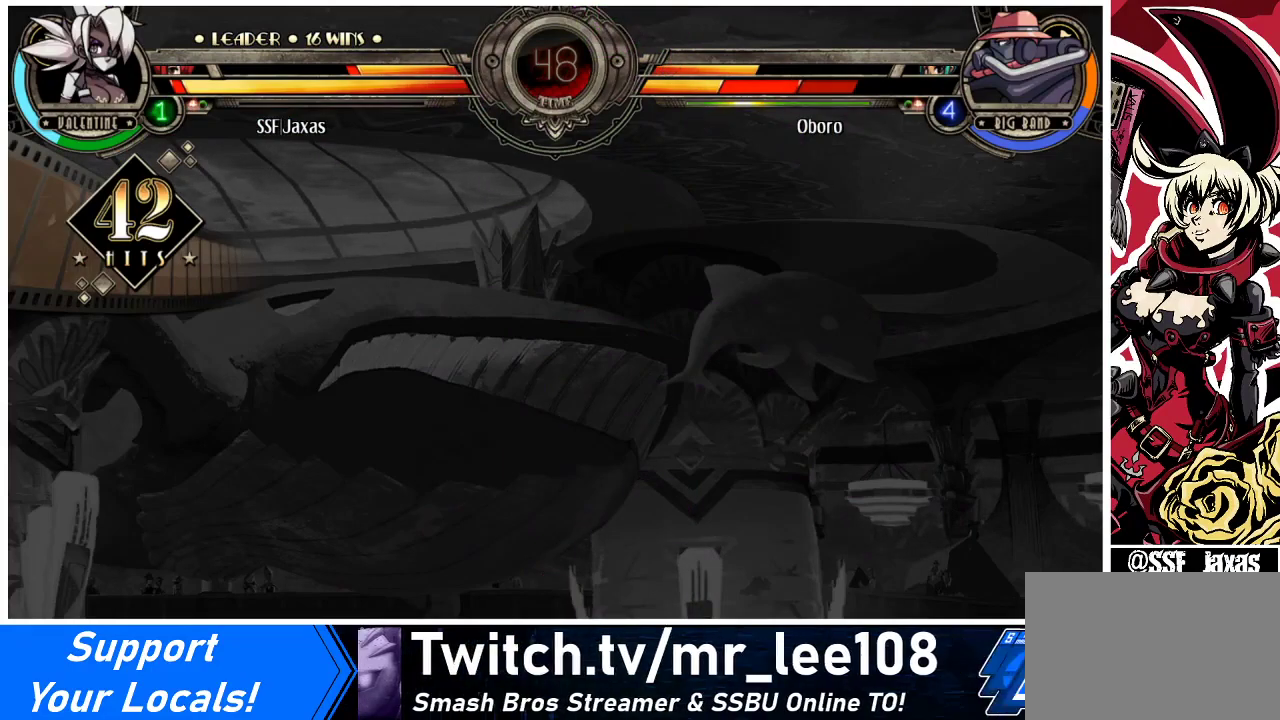
{"buttons": ["SQUARE"], "events": []}
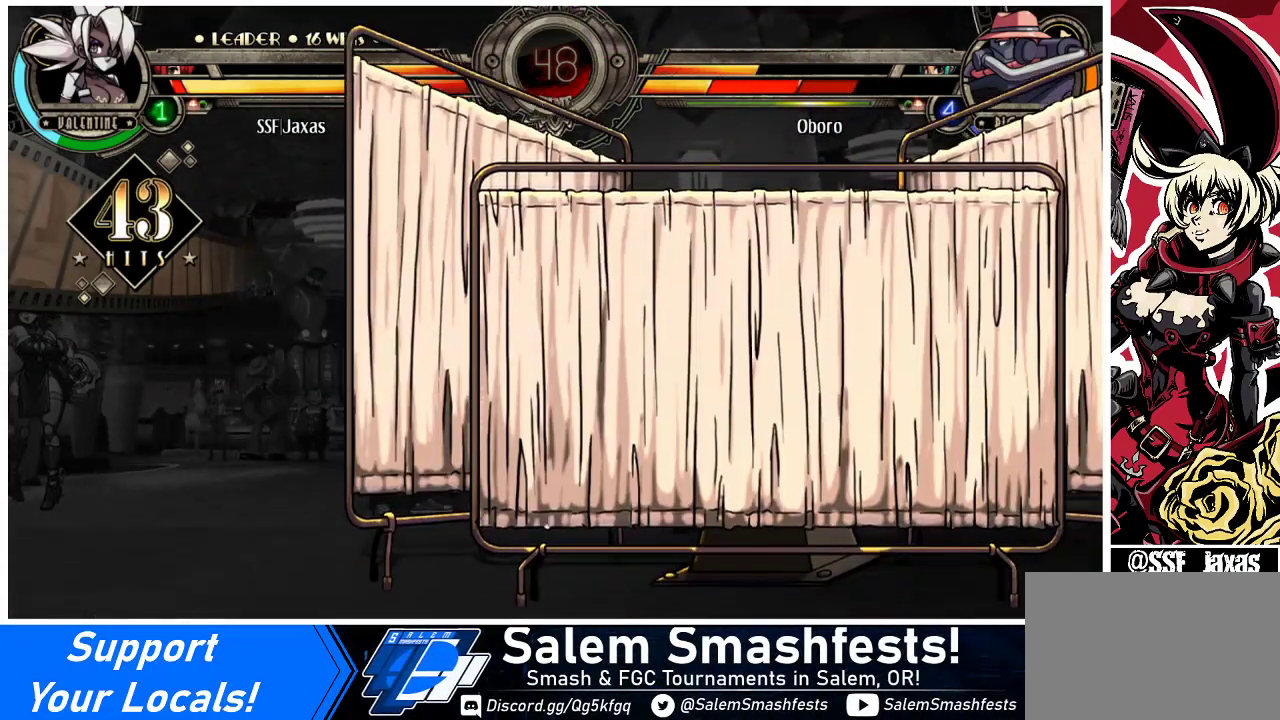
{"buttons": ["SQUARE"], "events": []}
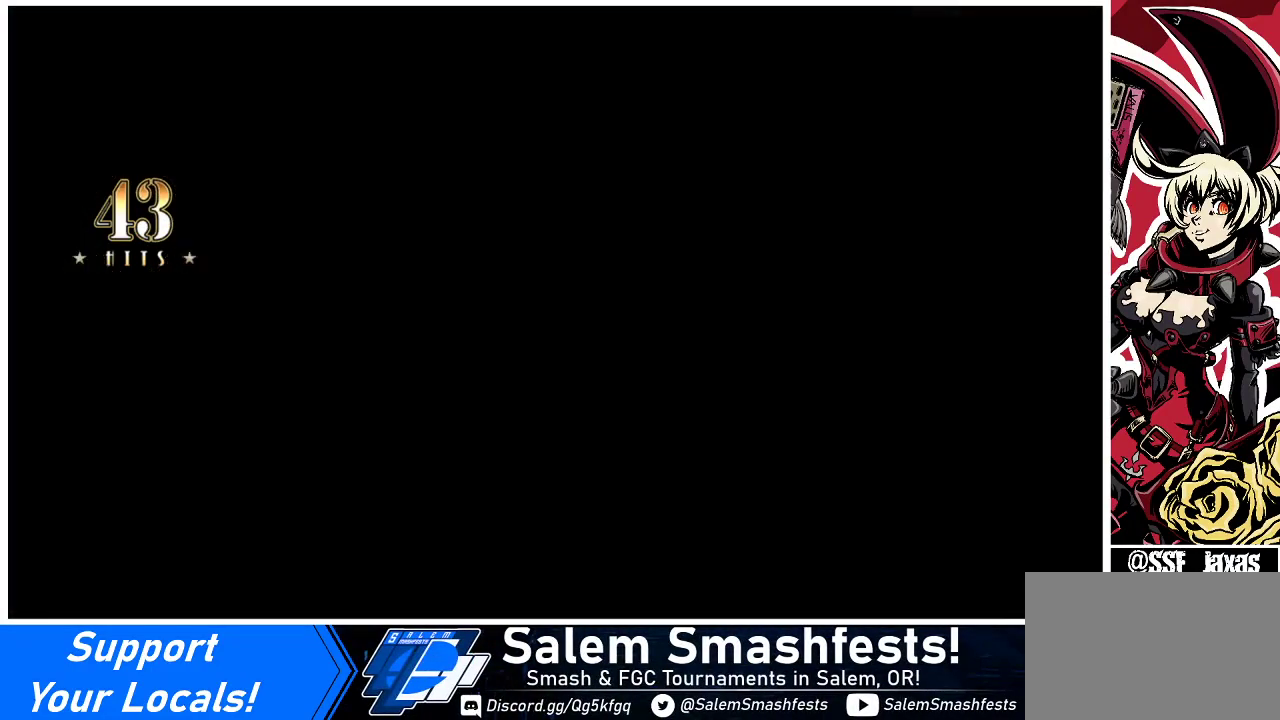
{"buttons": ["SQUARE"], "events": []}
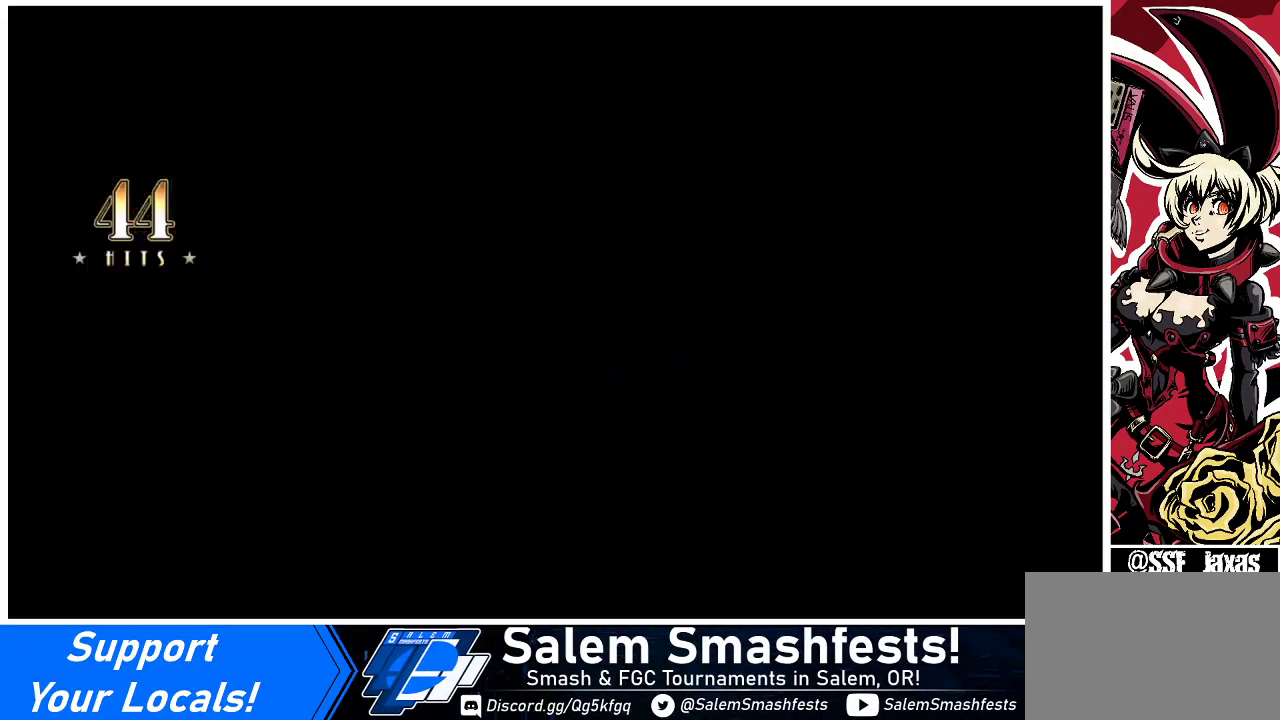
{"buttons": ["SQUARE"], "events": []}
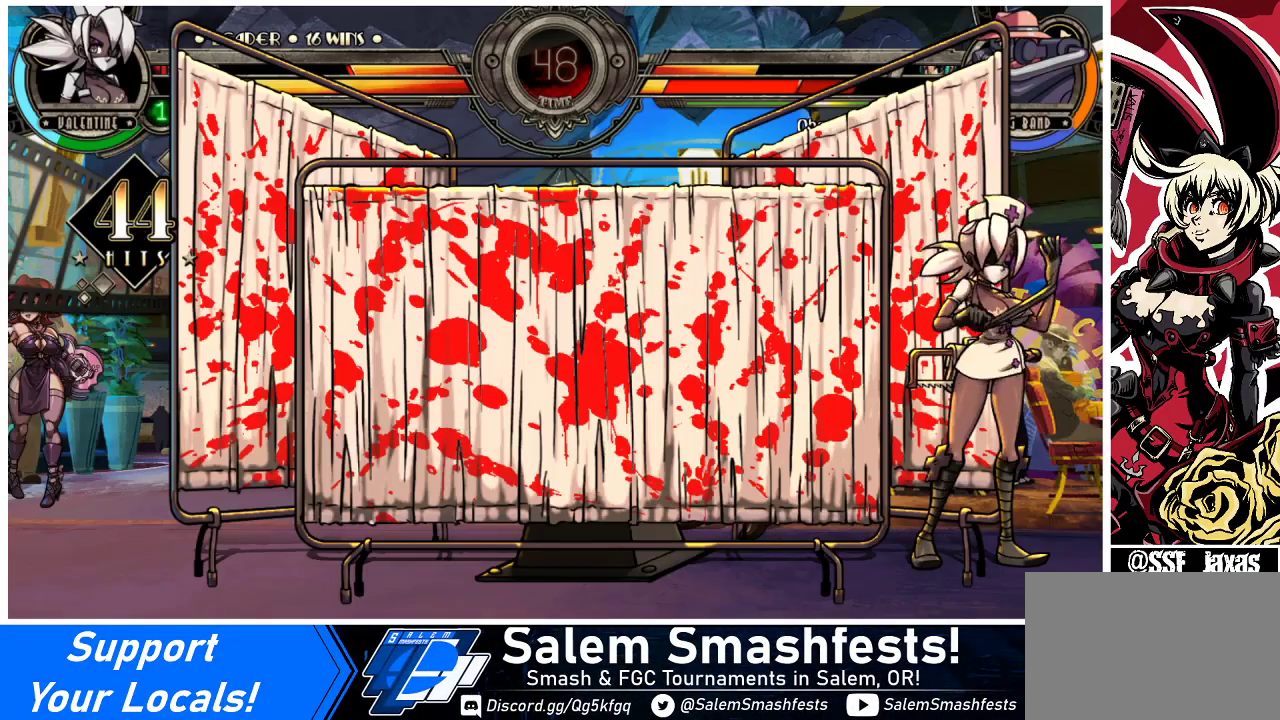
{"buttons": [], "events": [[467, "SQUARE", "up"]]}
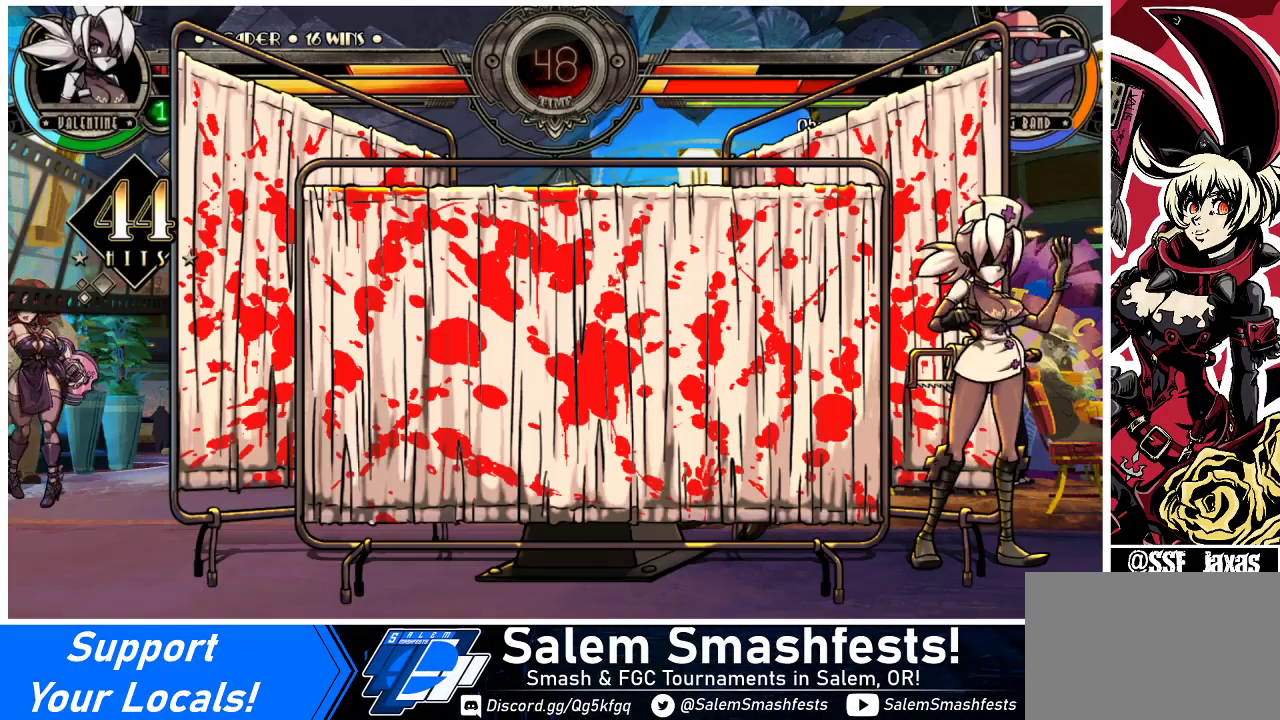
{"buttons": [], "events": []}